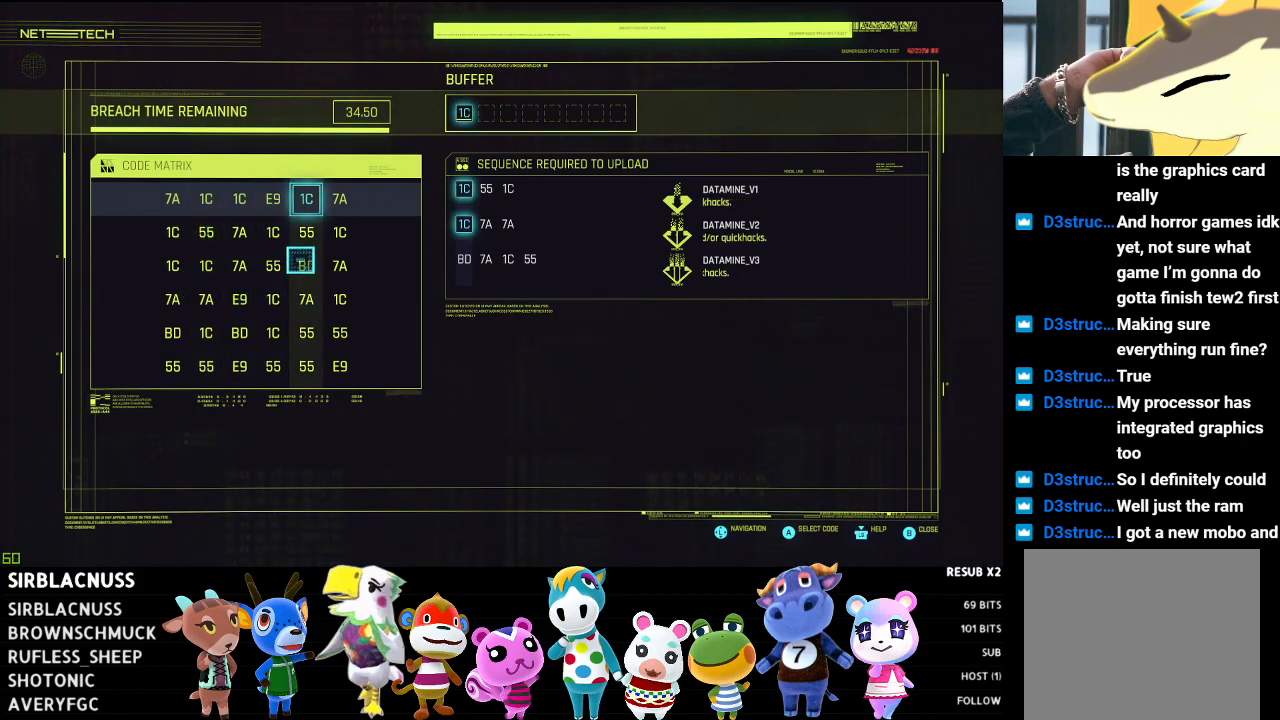
Gameplay with a controller (Xbox layout); each line is a JSON object with the inputs held at the frame after it. "events" lists button and stick changes between this image and that frame as [ms after this image, input, new state], when the widget could be followed in between.
{"buttons": [], "left_stick": "center", "right_stick": "center", "events": [[183, "left_stick", "right"], [333, "left_stick", "center"]]}
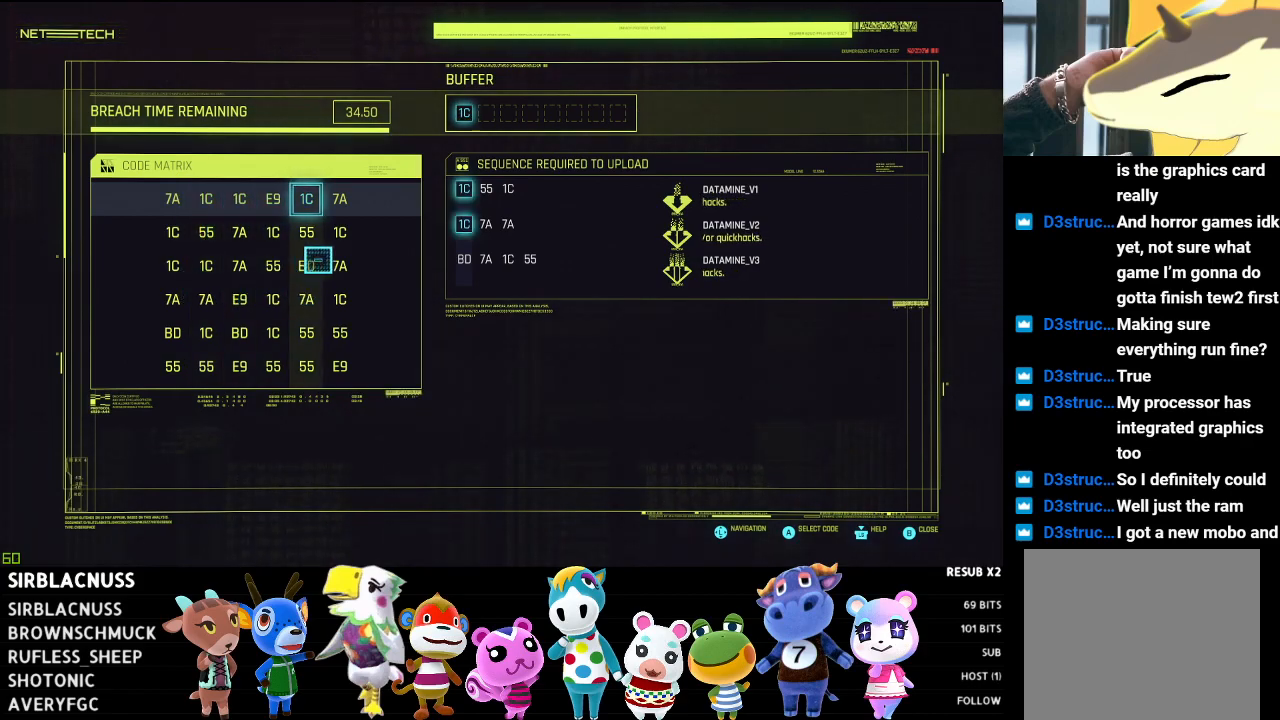
{"buttons": [], "left_stick": "center", "right_stick": "center", "events": [[100, "left_stick", "right"], [217, "left_stick", "center"]]}
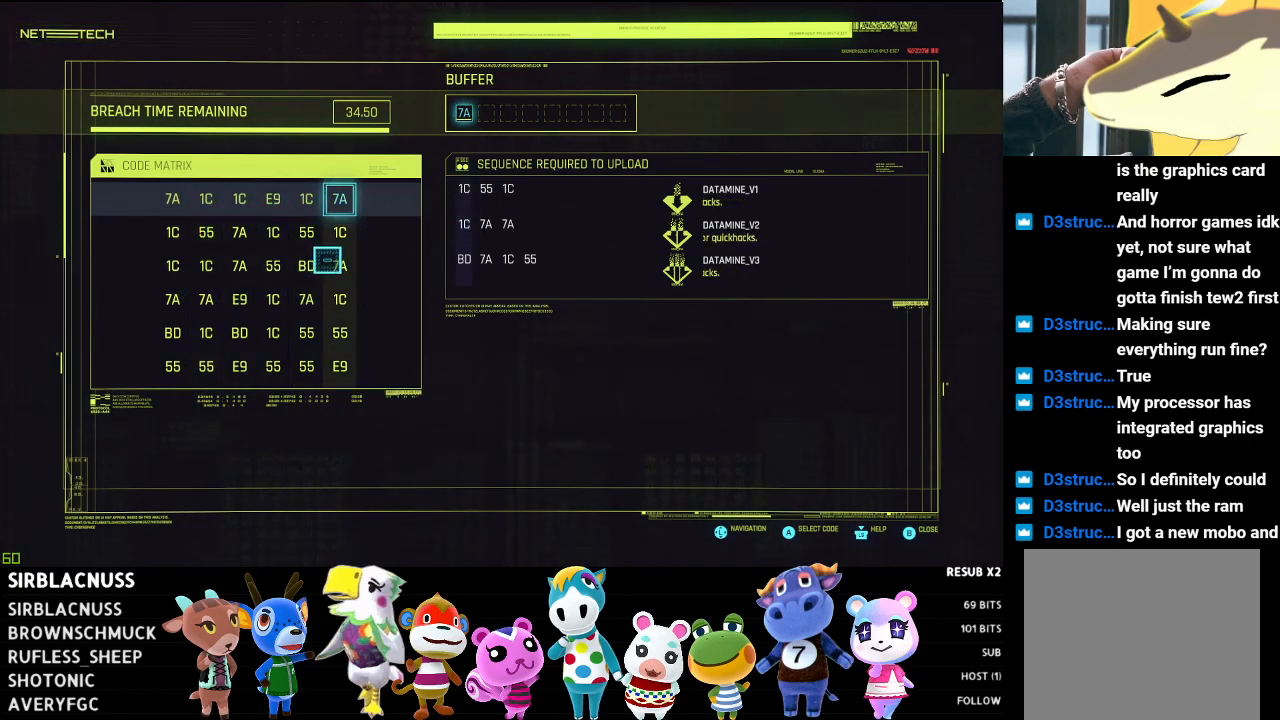
{"buttons": [], "left_stick": "center", "right_stick": "center", "events": [[300, "left_stick", "down"], [500, "left_stick", "center"]]}
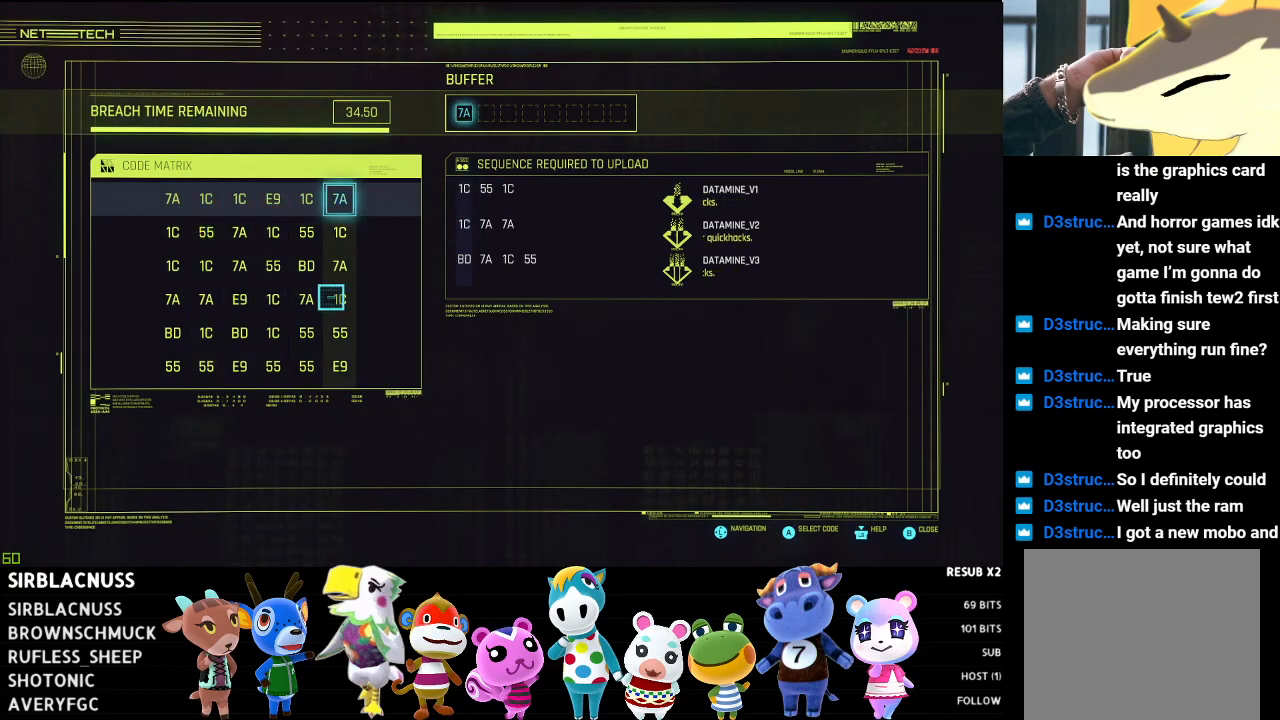
{"buttons": [], "left_stick": "center", "right_stick": "center", "events": [[383, "left_stick", "up"], [483, "left_stick", "center"]]}
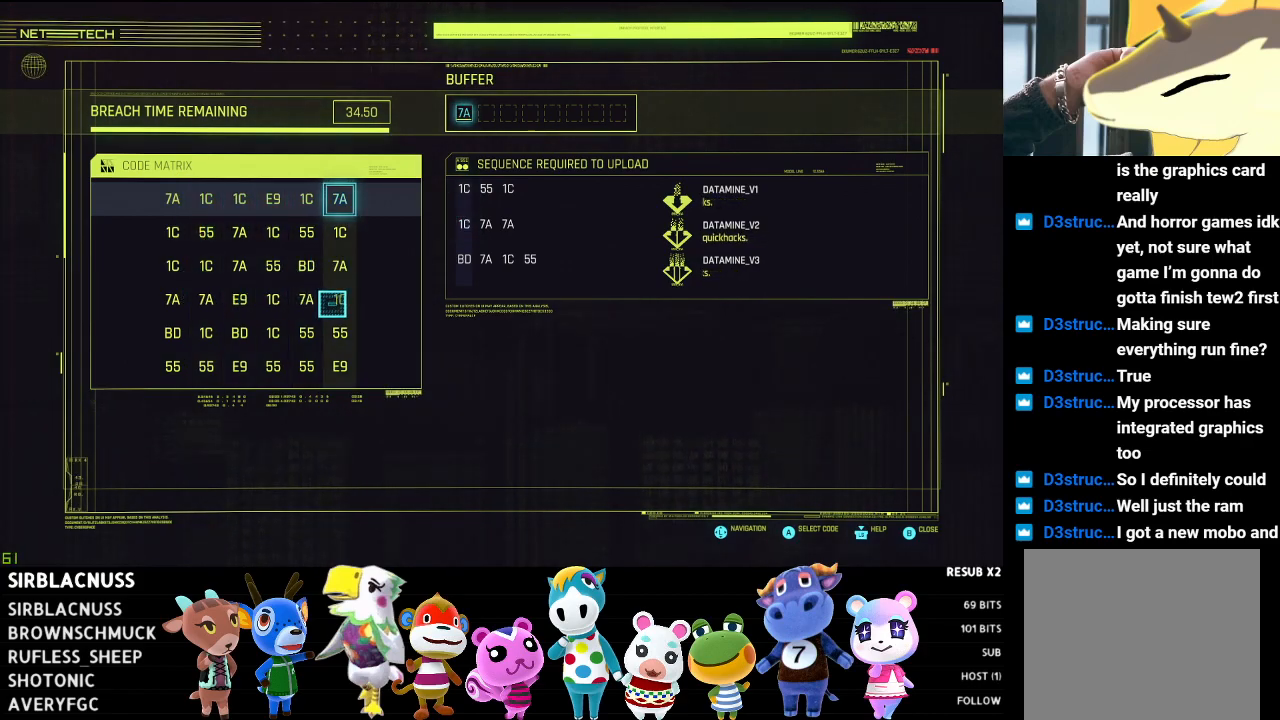
{"buttons": [], "left_stick": "center", "right_stick": "center", "events": []}
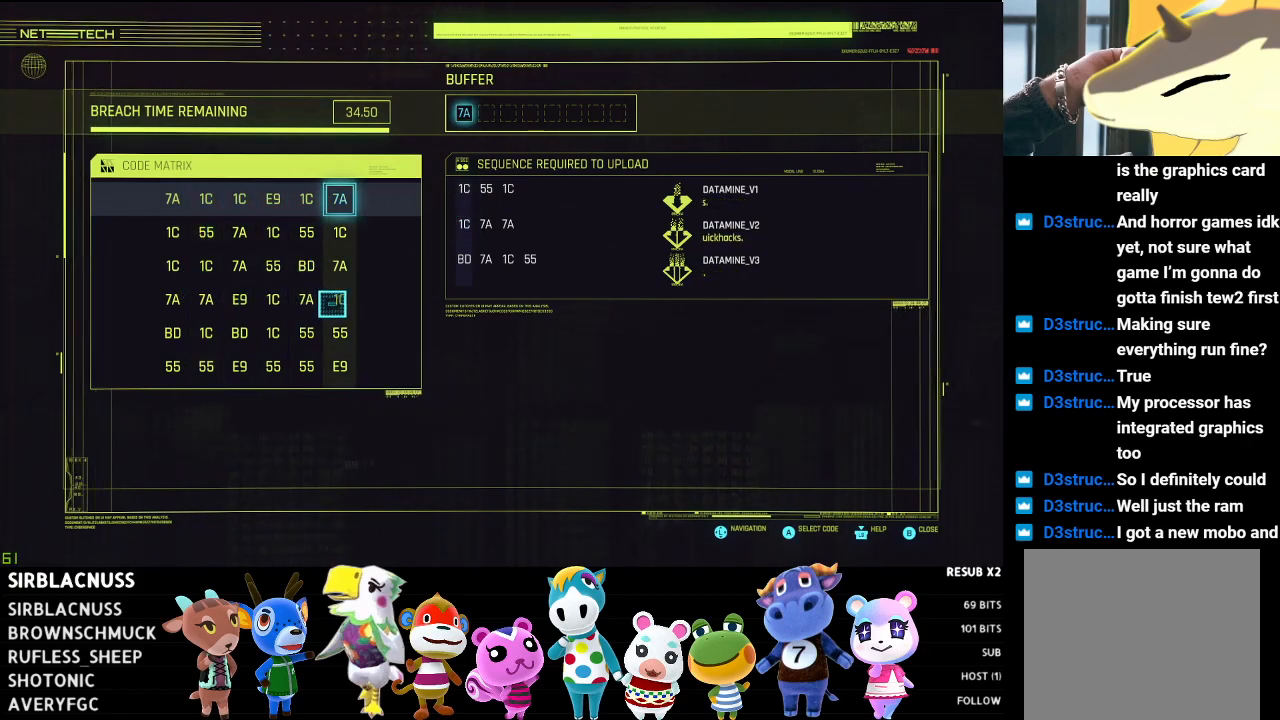
{"buttons": [], "left_stick": "center", "right_stick": "center", "events": []}
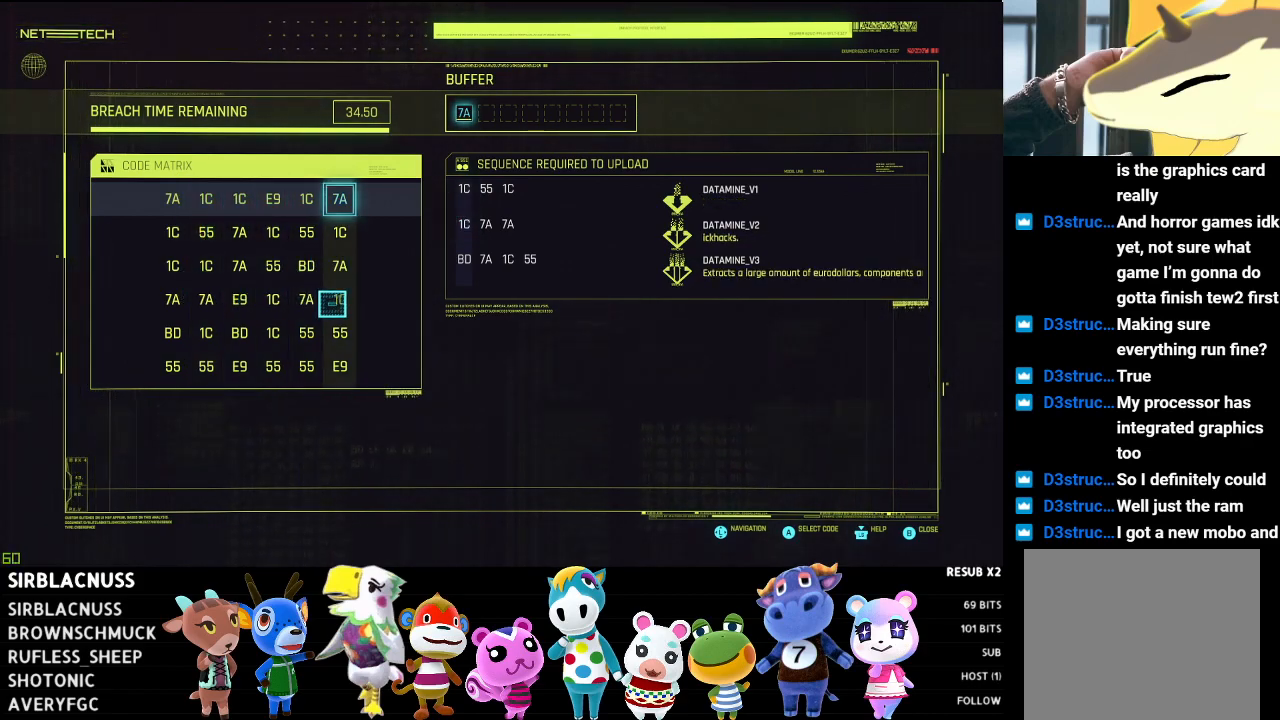
{"buttons": [], "left_stick": "center", "right_stick": "center", "events": [[17, "left_stick", "up"], [283, "left_stick", "center"]]}
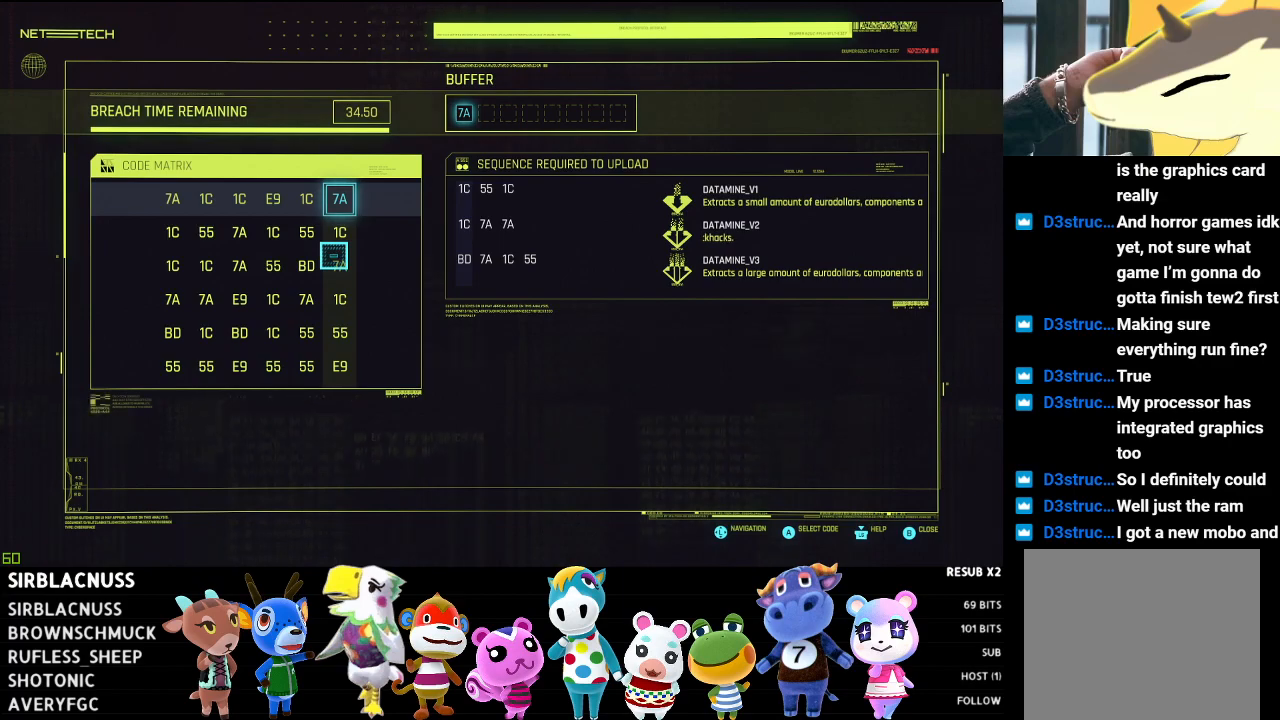
{"buttons": [], "left_stick": "center", "right_stick": "center", "events": [[117, "left_stick", "up"], [267, "left_stick", "center"]]}
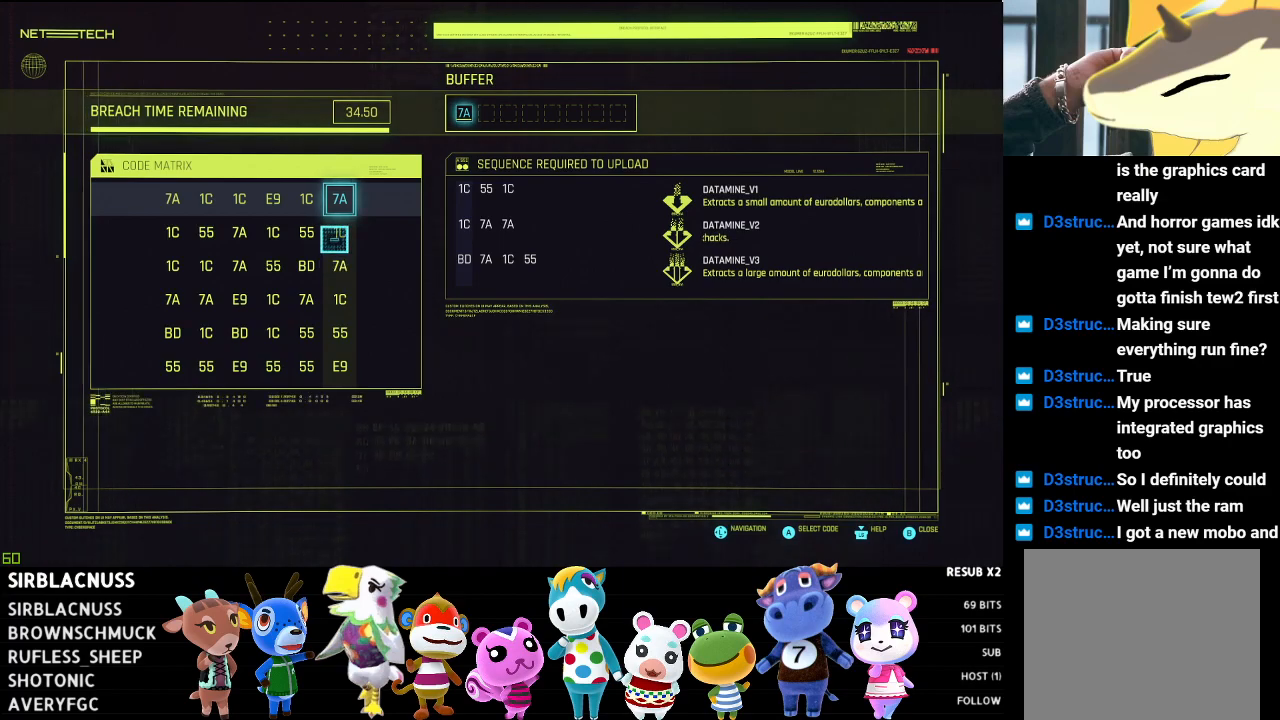
{"buttons": [], "left_stick": "center", "right_stick": "center", "events": [[200, "left_stick", "left"], [350, "left_stick", "center"]]}
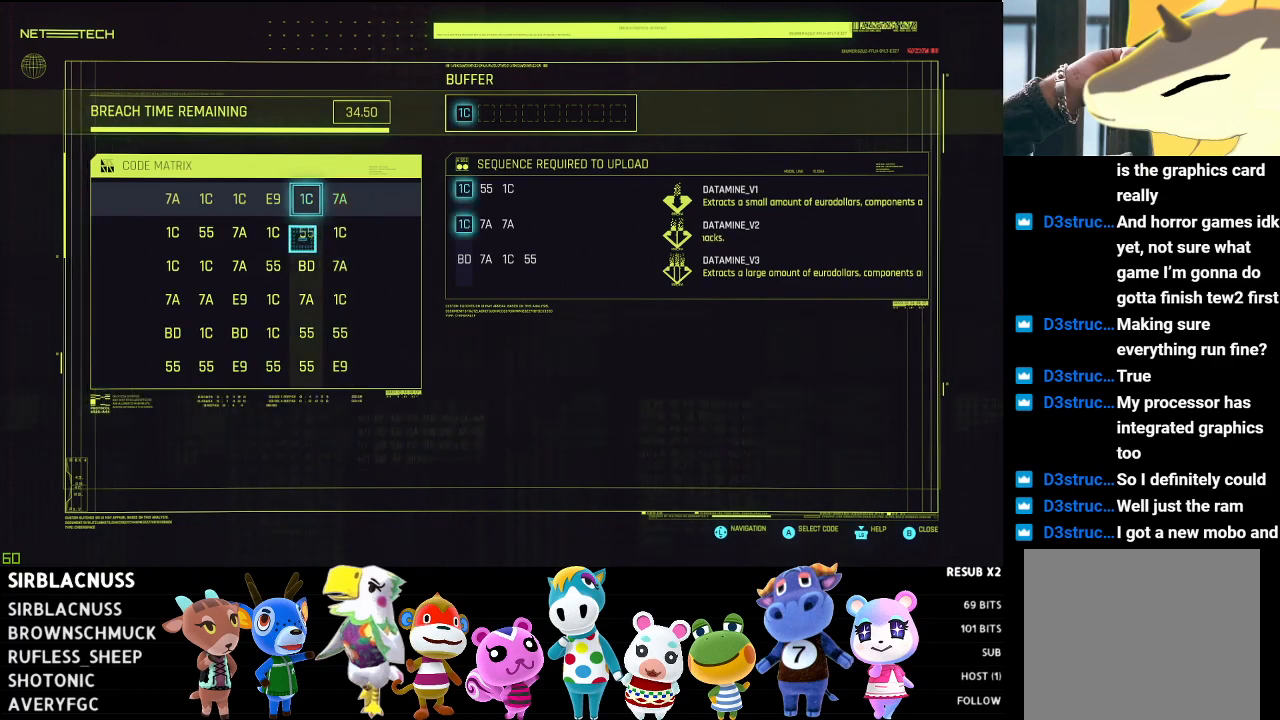
{"buttons": [], "left_stick": "center", "right_stick": "center", "events": []}
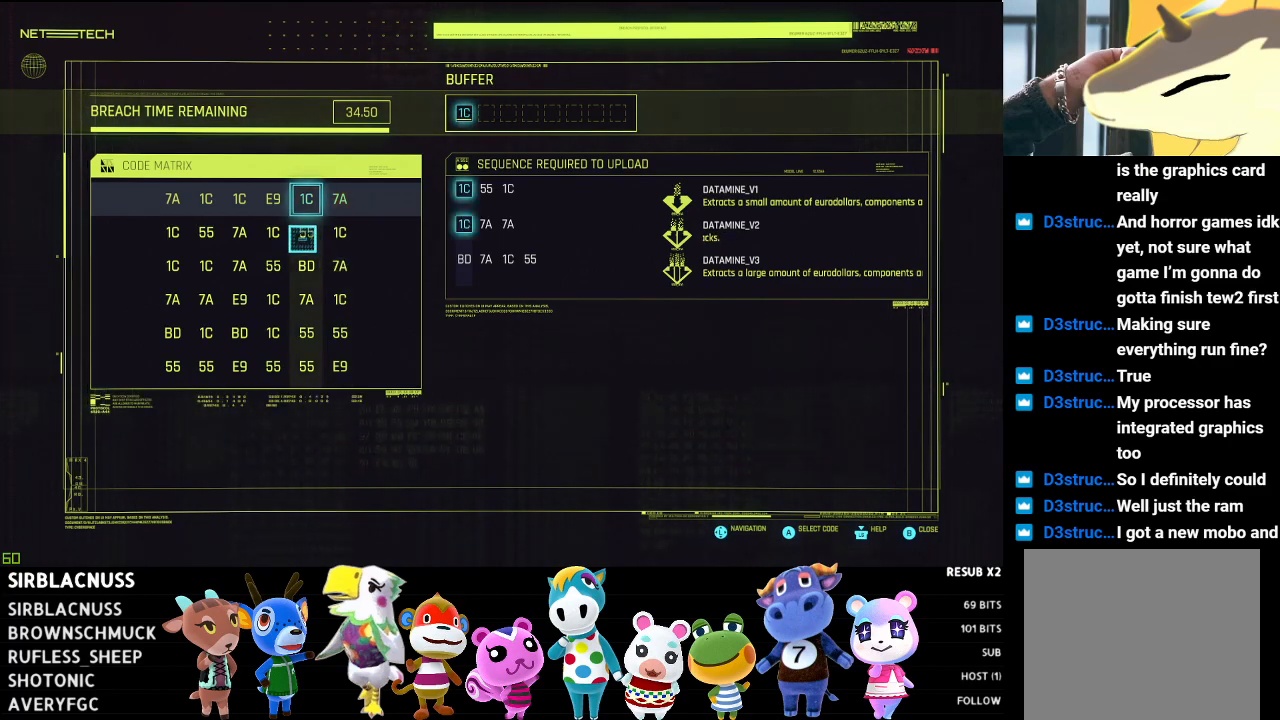
{"buttons": [], "left_stick": "up-left", "right_stick": "center", "events": [[217, "left_stick", "up-left"]]}
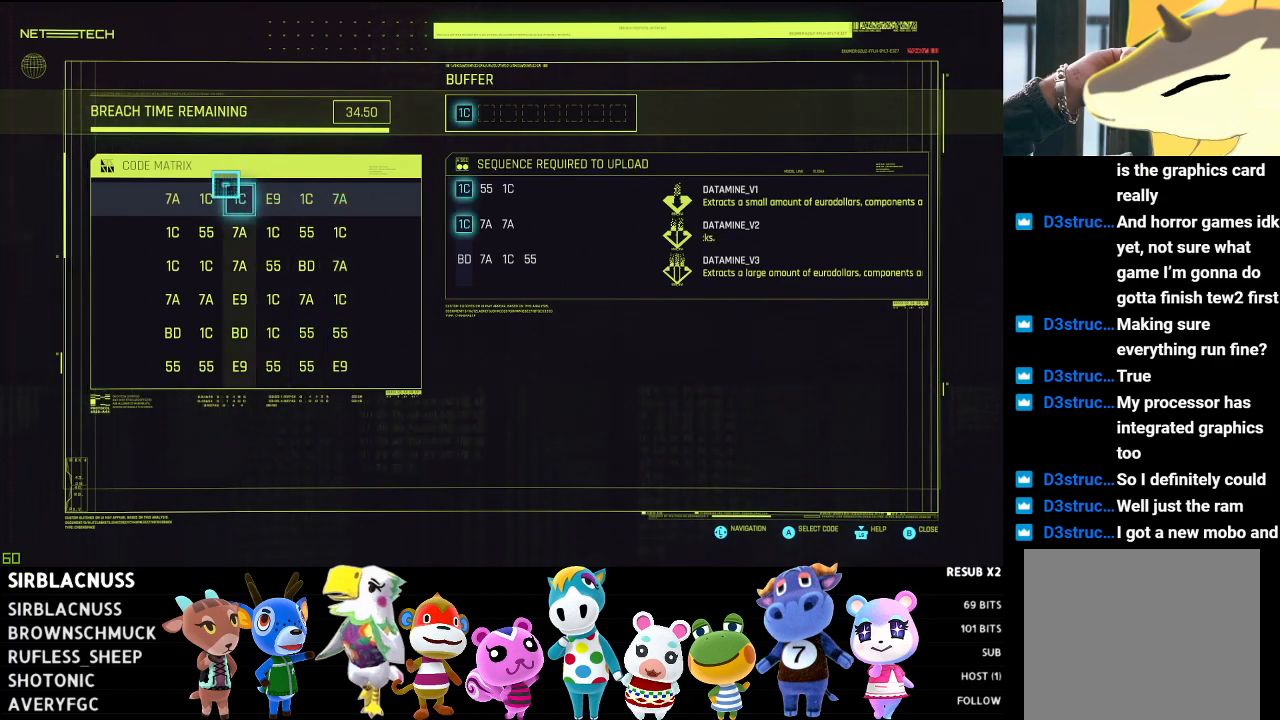
{"buttons": [], "left_stick": "center", "right_stick": "center", "events": [[17, "left_stick", "center"], [383, "left_stick", "down"], [500, "left_stick", "center"]]}
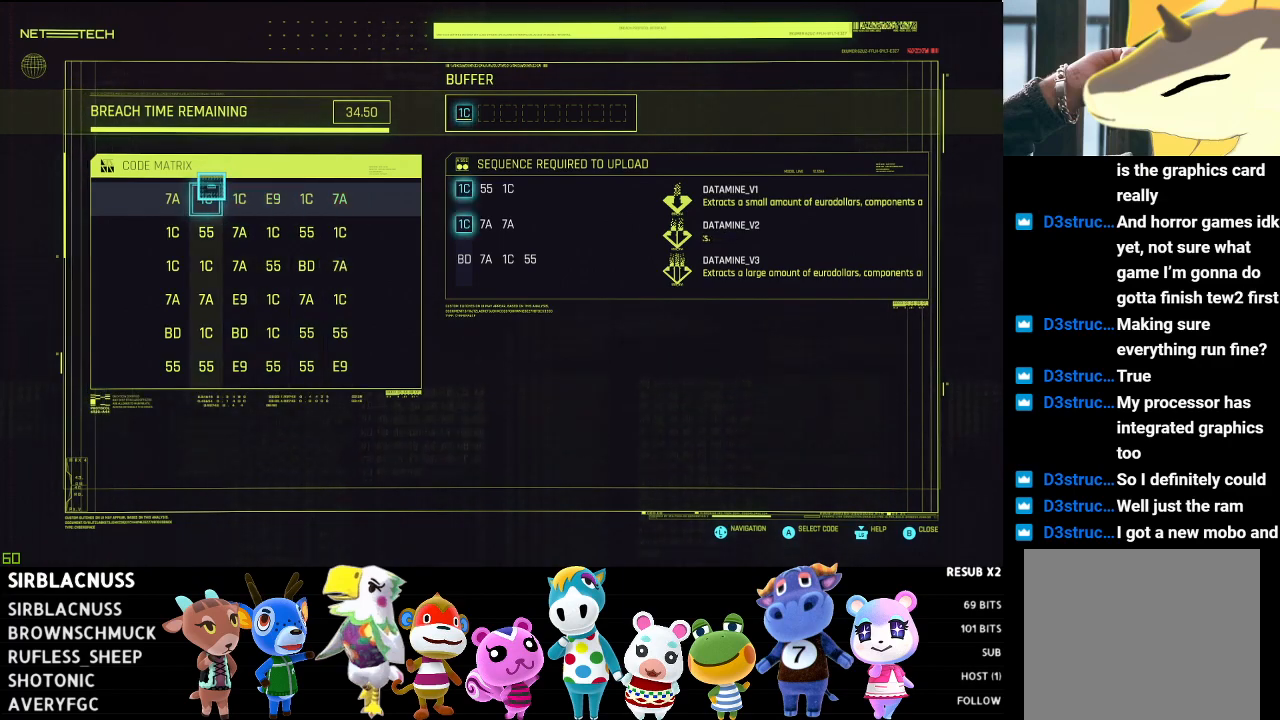
{"buttons": [], "left_stick": "center", "right_stick": "center", "events": []}
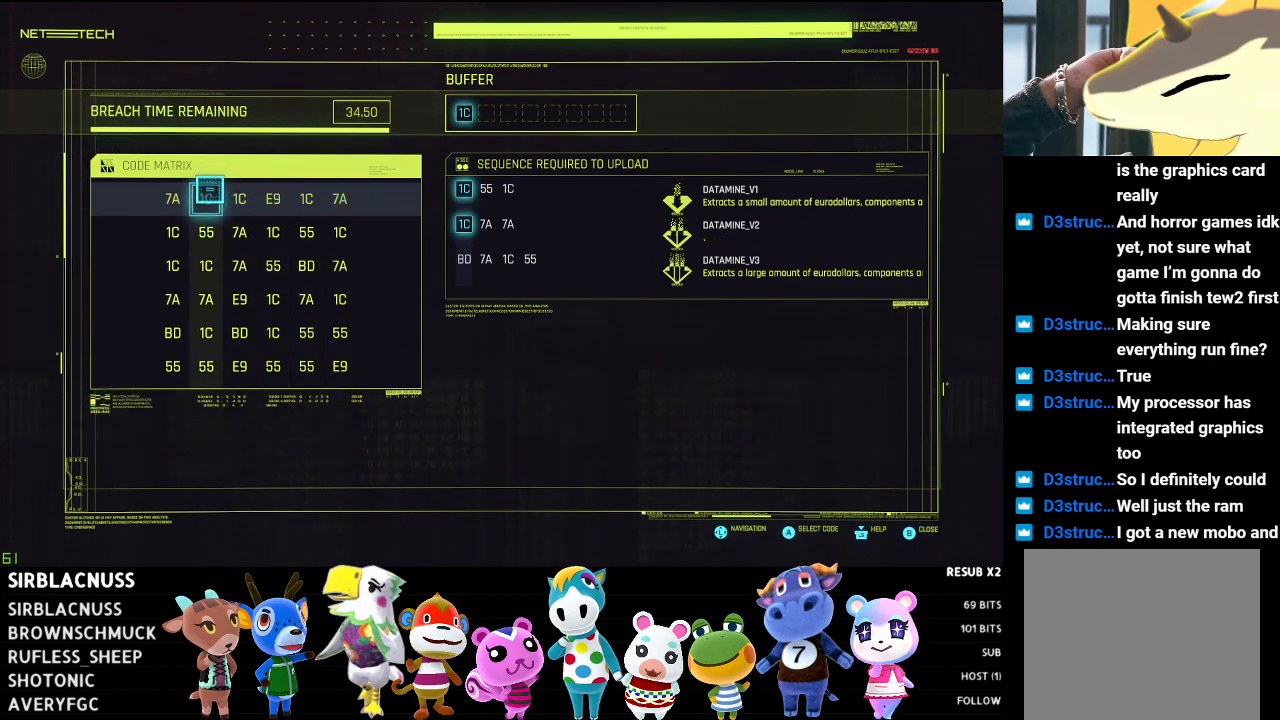
{"buttons": [], "left_stick": "center", "right_stick": "center", "events": [[217, "A", "down"], [283, "A", "up"], [350, "DPAD_DOWN", "down"], [450, "DPAD_DOWN", "up"]]}
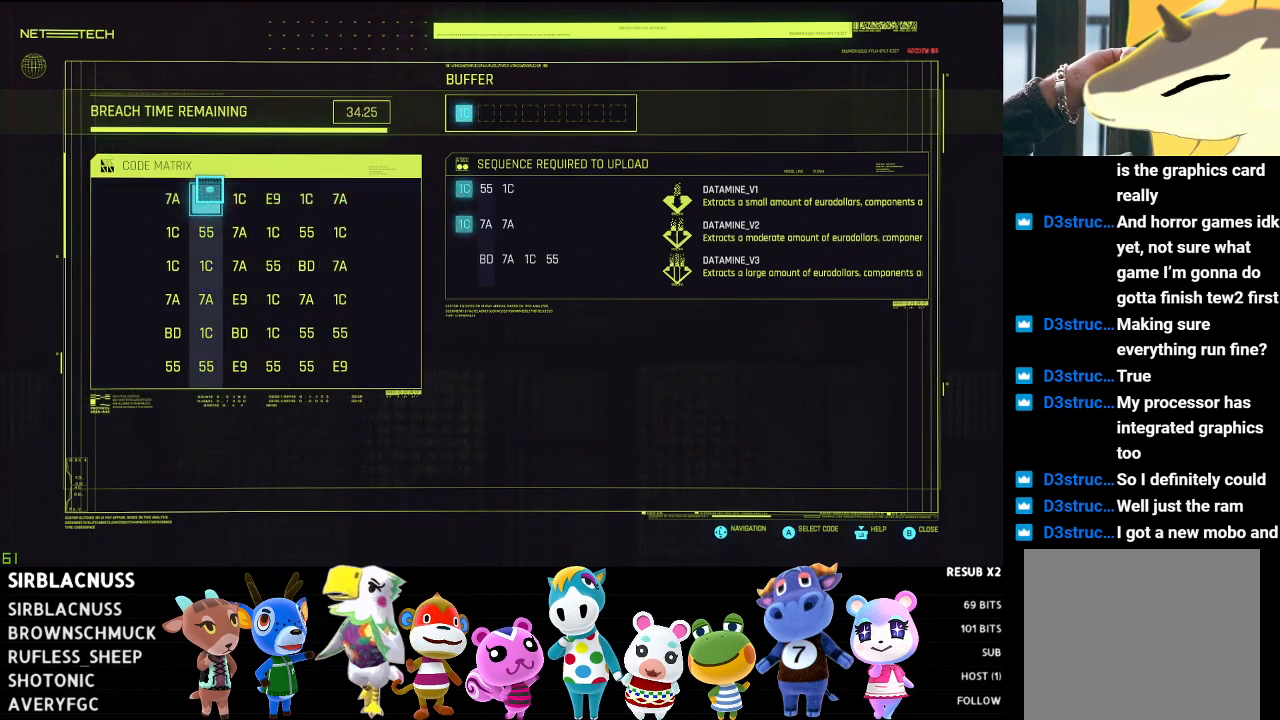
{"buttons": ["A"], "left_stick": "center", "right_stick": "center", "events": [[33, "DPAD_DOWN", "down"], [117, "DPAD_DOWN", "up"], [183, "DPAD_DOWN", "down"], [283, "DPAD_DOWN", "up"], [500, "A", "down"]]}
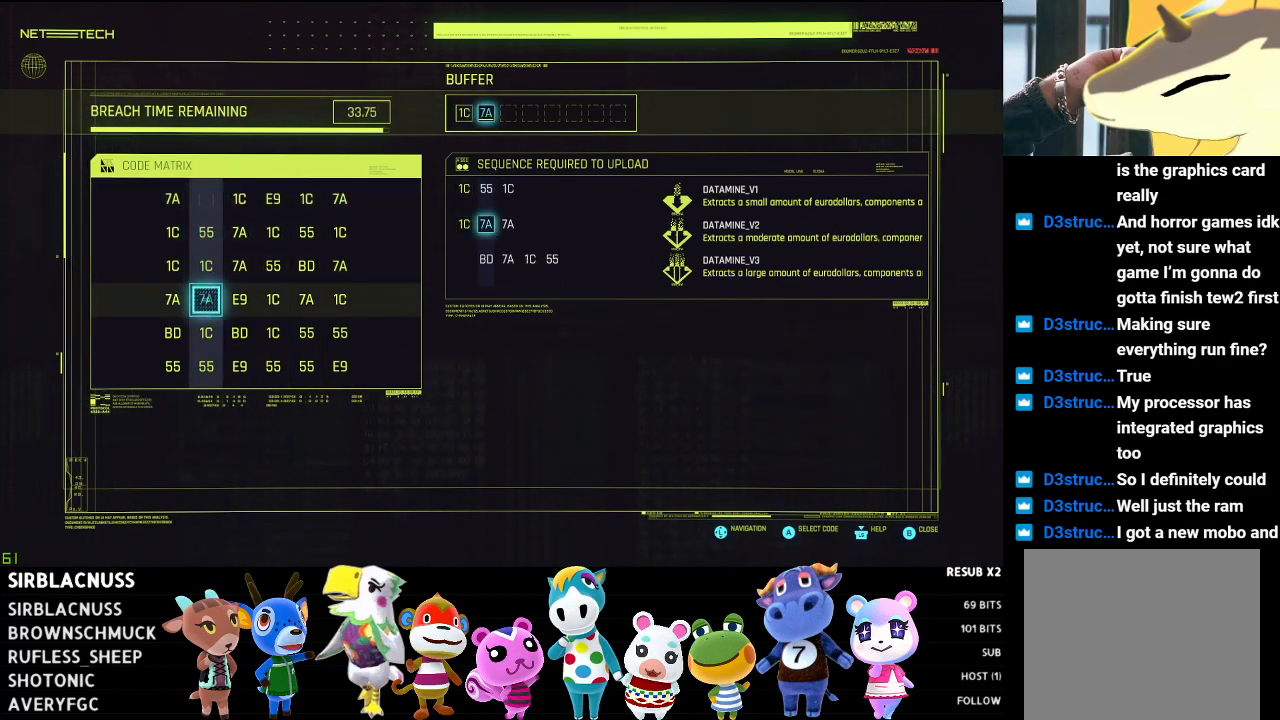
{"buttons": ["DPAD_RIGHT"], "left_stick": "center", "right_stick": "center", "events": [[83, "A", "up"], [133, "DPAD_RIGHT", "down"], [217, "DPAD_RIGHT", "up"], [300, "DPAD_RIGHT", "down"], [367, "DPAD_RIGHT", "up"], [450, "DPAD_RIGHT", "down"]]}
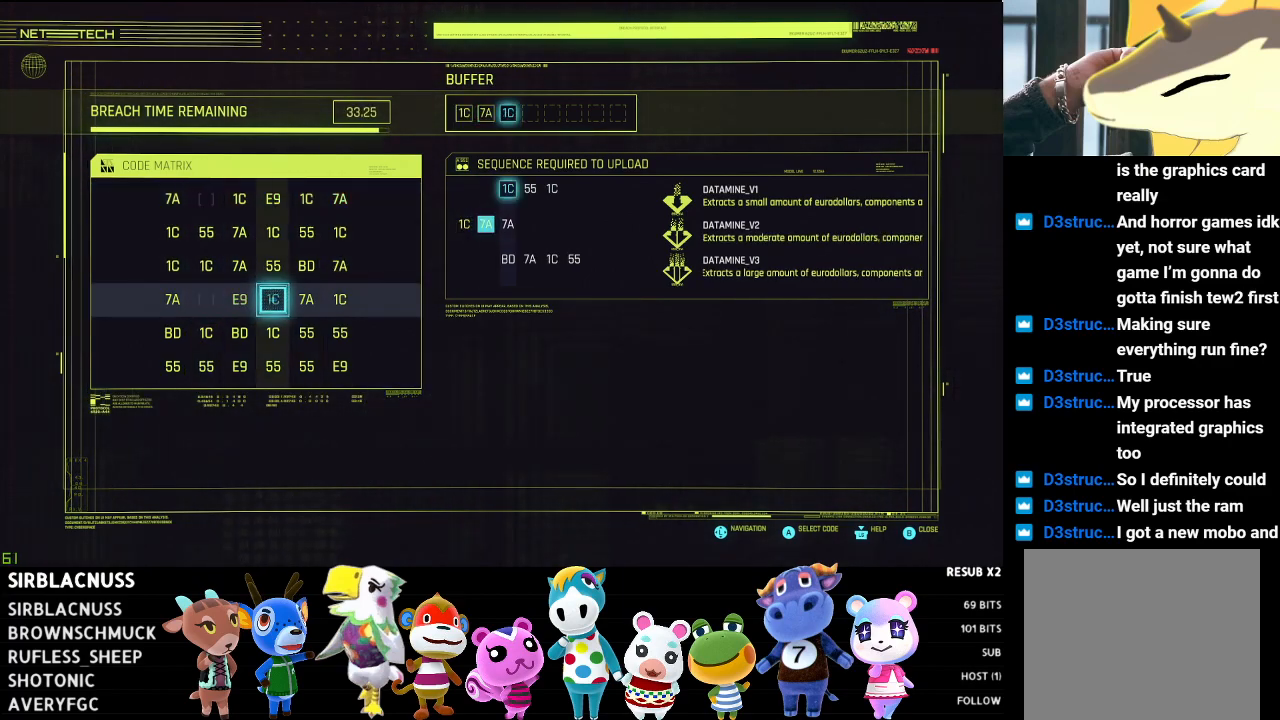
{"buttons": ["DPAD_UP"], "left_stick": "center", "right_stick": "center", "events": [[67, "DPAD_RIGHT", "up"], [283, "A", "down"], [400, "A", "up"], [483, "DPAD_UP", "down"]]}
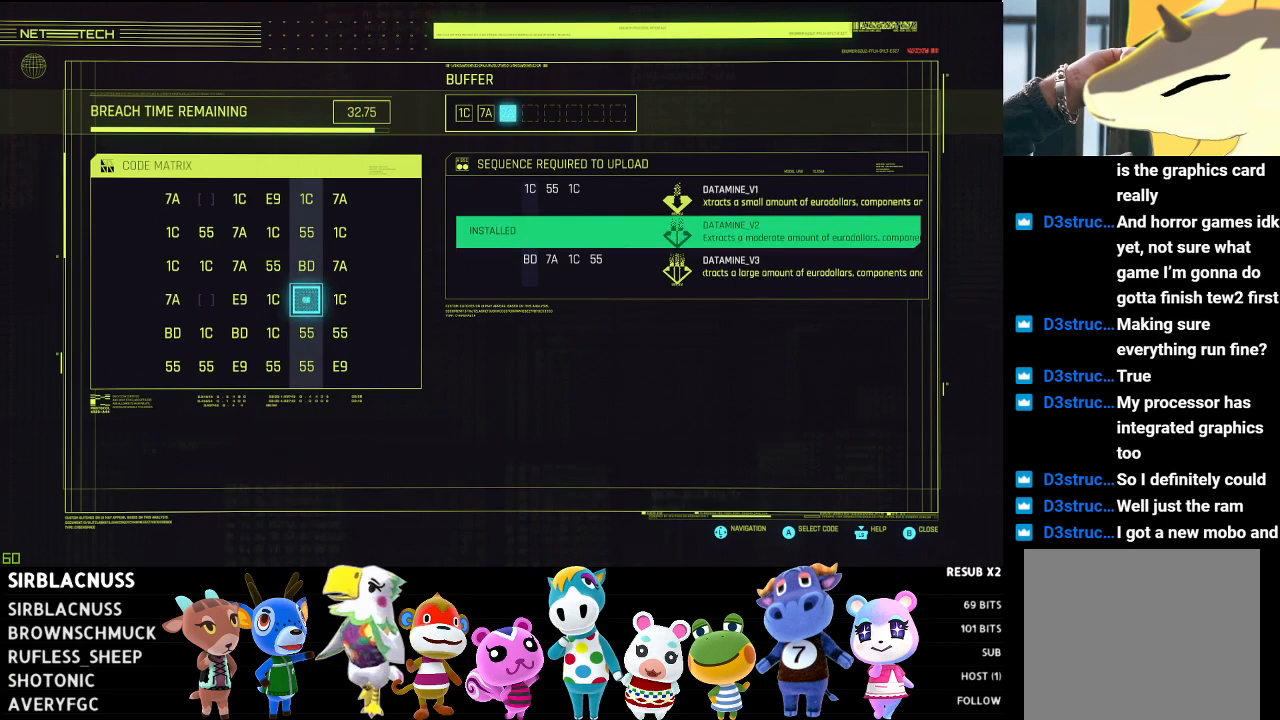
{"buttons": ["DPAD_RIGHT"], "left_stick": "center", "right_stick": "center", "events": [[100, "DPAD_UP", "up"], [250, "A", "down"], [367, "A", "up"], [500, "DPAD_RIGHT", "down"]]}
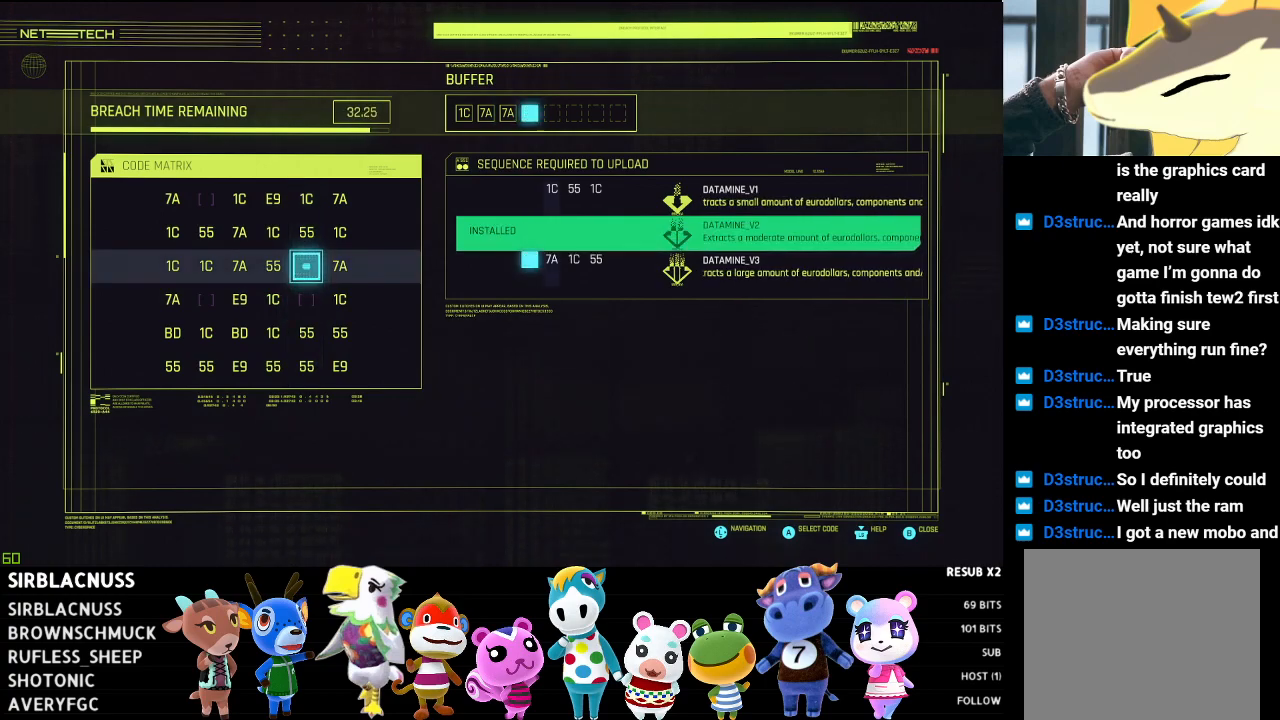
{"buttons": ["DPAD_UP"], "left_stick": "center", "right_stick": "center", "events": [[117, "DPAD_RIGHT", "up"], [233, "A", "down"], [383, "A", "up"], [483, "DPAD_UP", "down"]]}
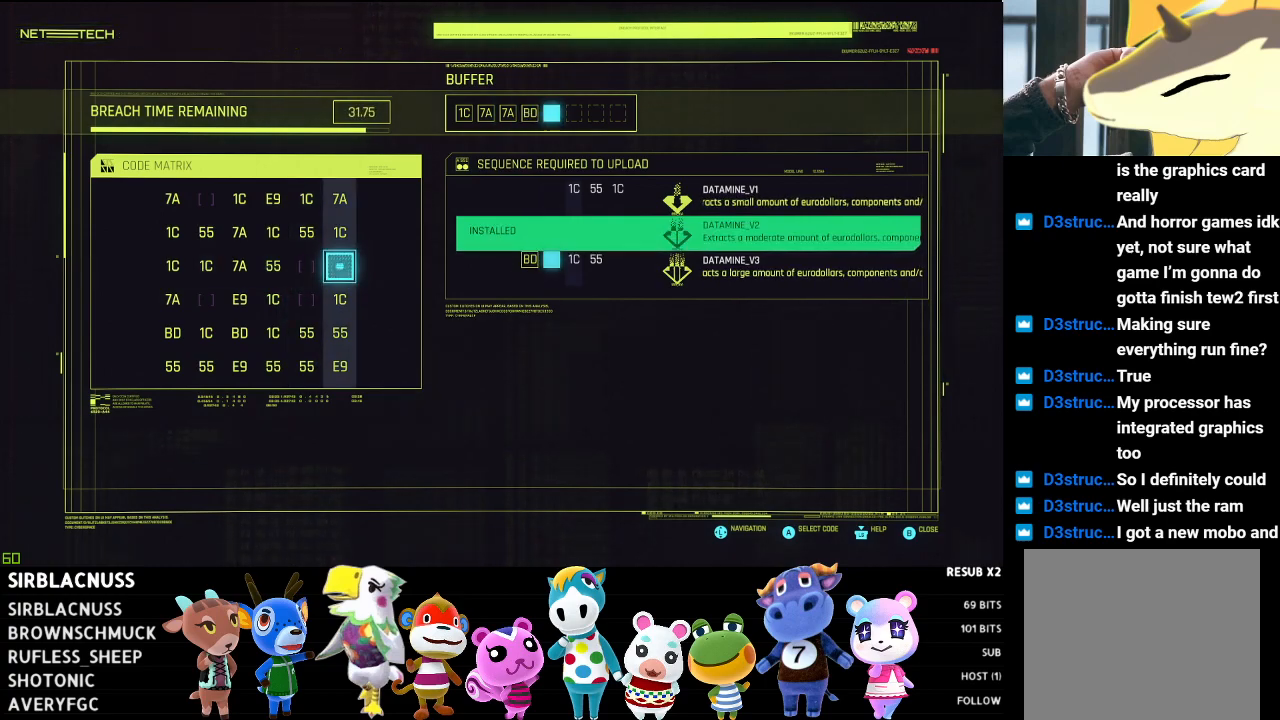
{"buttons": ["DPAD_LEFT"], "left_stick": "center", "right_stick": "center", "events": [[117, "DPAD_UP", "up"], [200, "A", "down"], [367, "A", "up"], [483, "DPAD_LEFT", "down"]]}
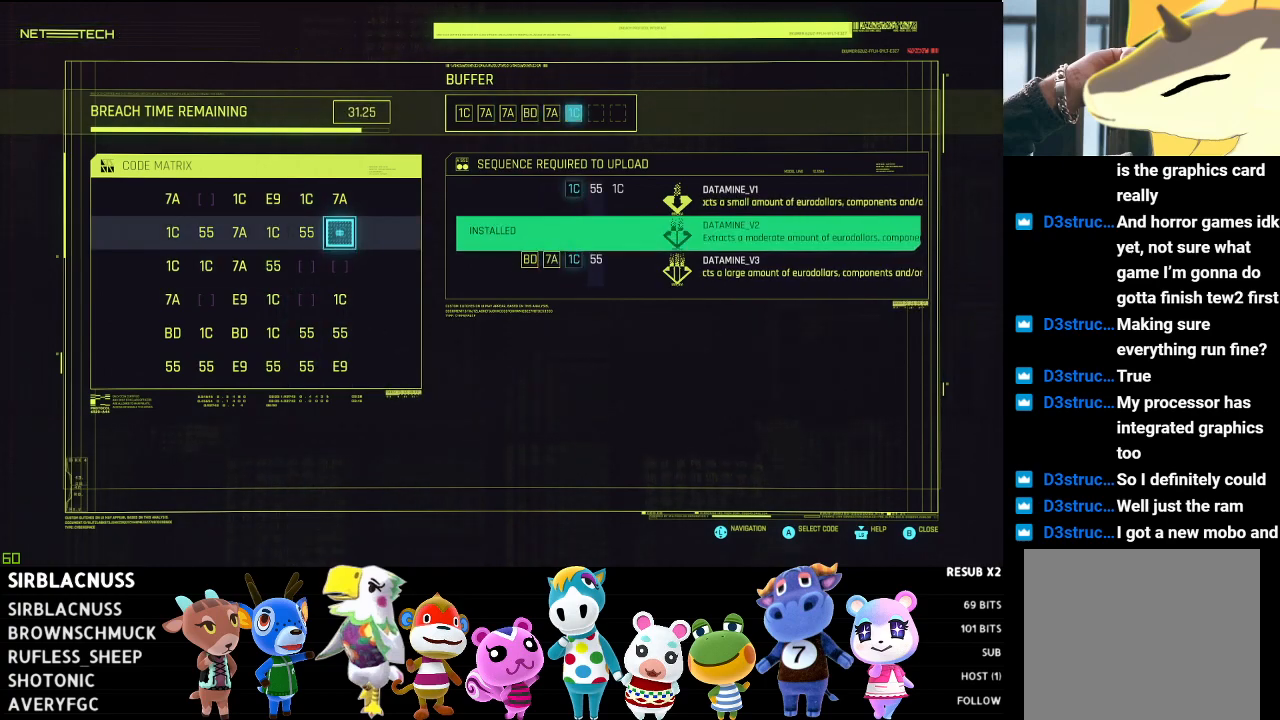
{"buttons": [], "left_stick": "center", "right_stick": "center", "events": [[100, "DPAD_LEFT", "up"], [167, "A", "down"], [317, "A", "up"]]}
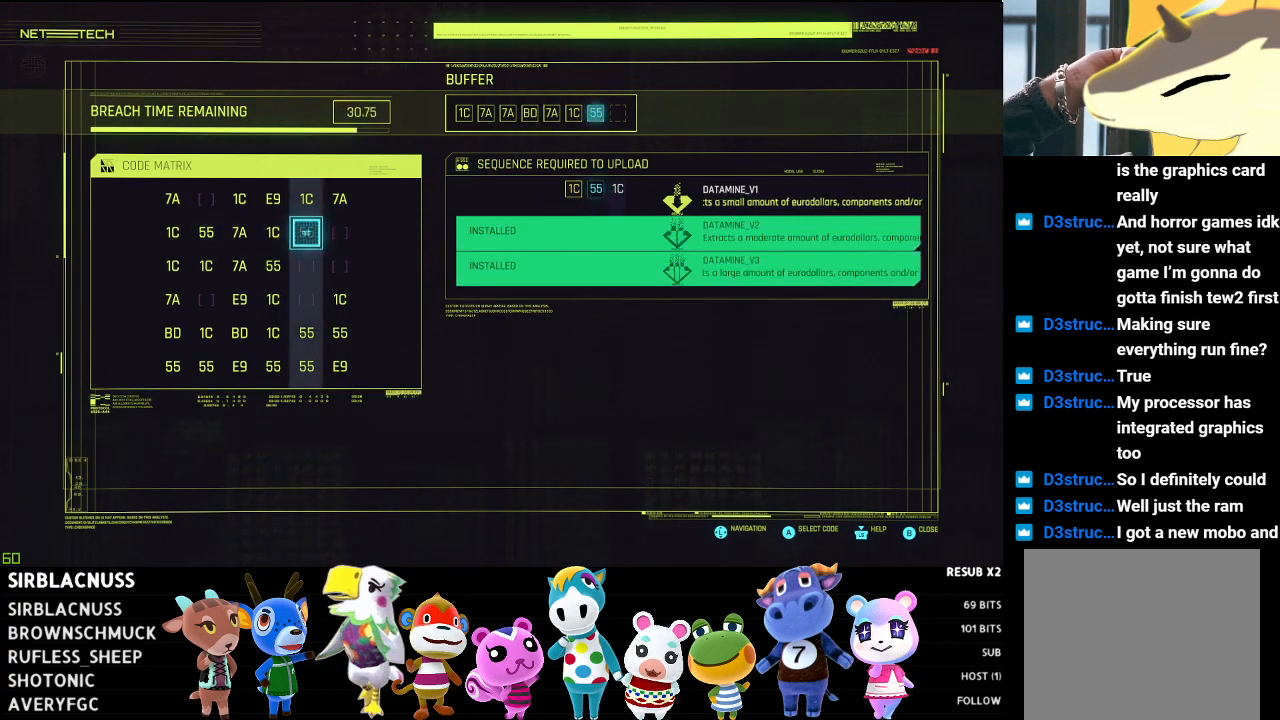
{"buttons": [], "left_stick": "center", "right_stick": "center", "events": []}
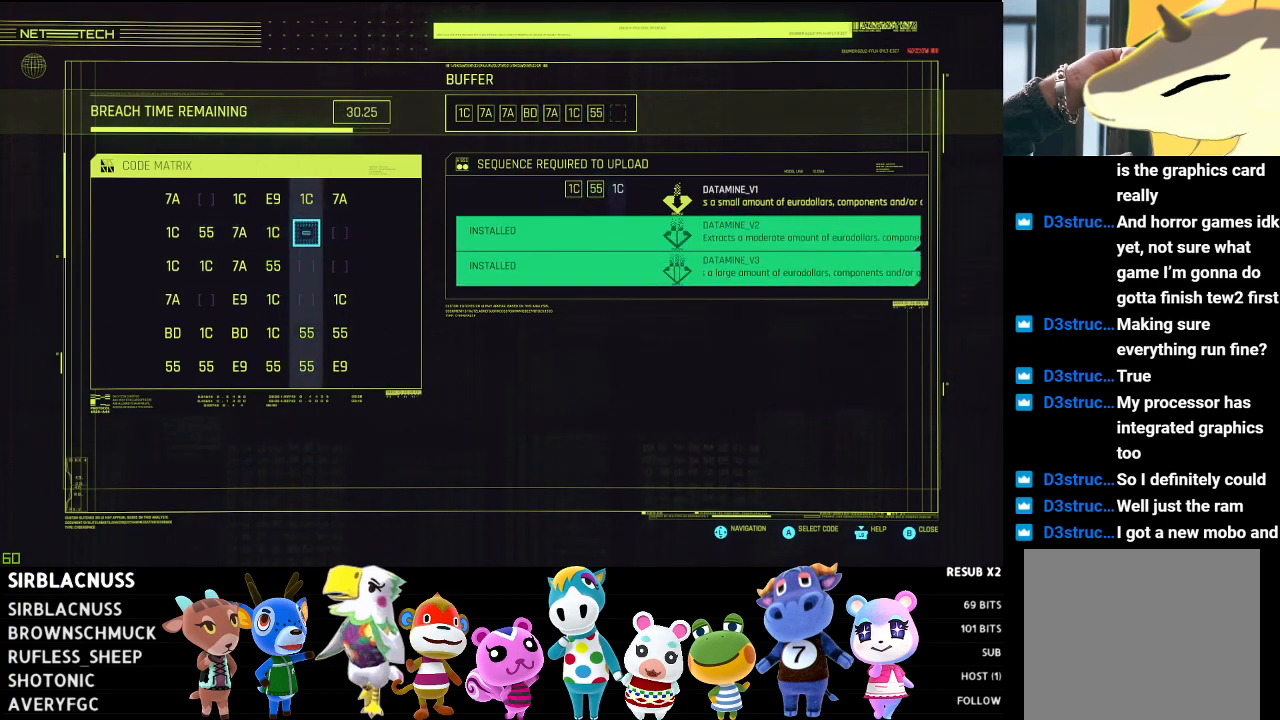
{"buttons": [], "left_stick": "center", "right_stick": "center", "events": [[350, "DPAD_UP", "down"], [450, "DPAD_UP", "up"]]}
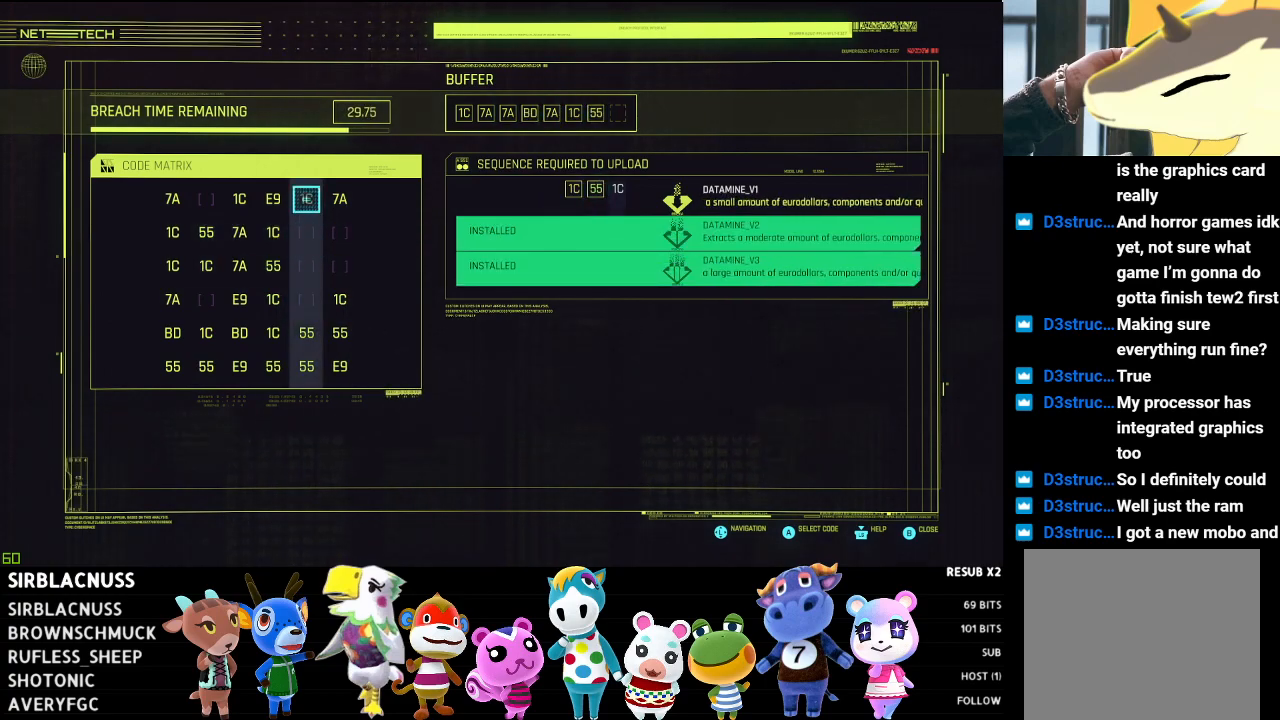
{"buttons": [], "left_stick": "center", "right_stick": "center", "events": [[83, "A", "down"], [217, "A", "up"]]}
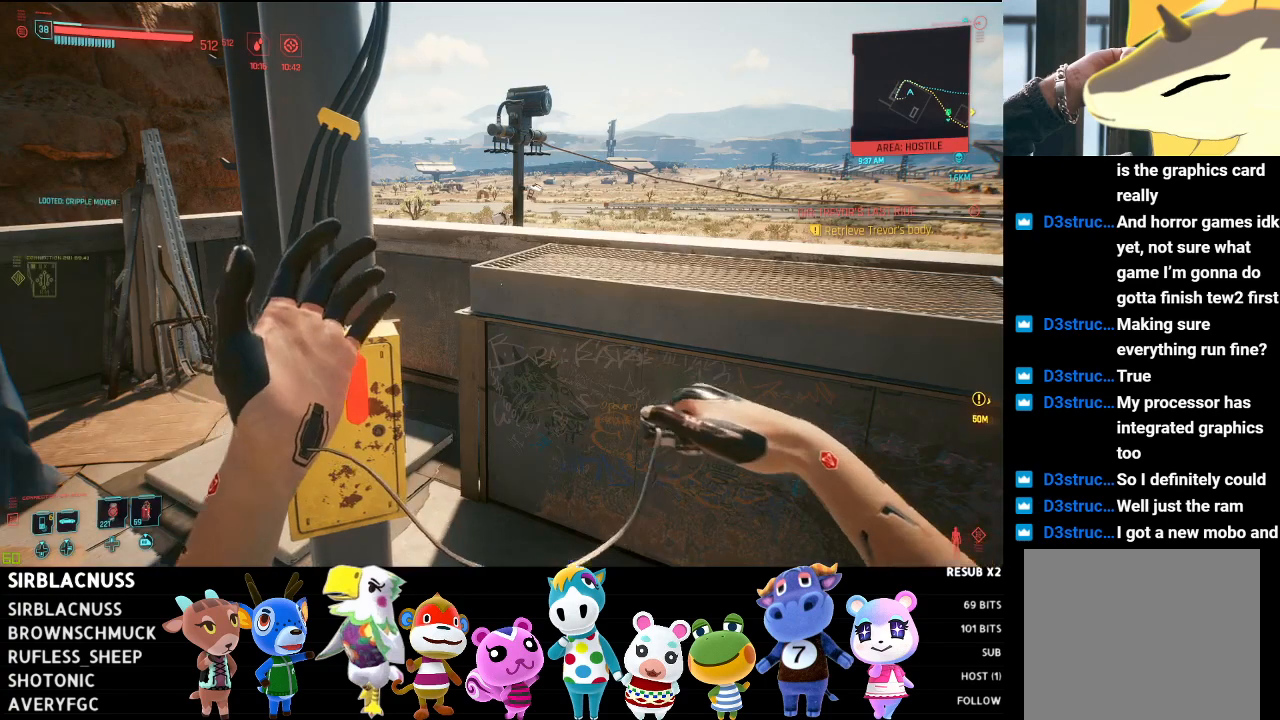
{"buttons": [], "left_stick": "center", "right_stick": "center", "events": []}
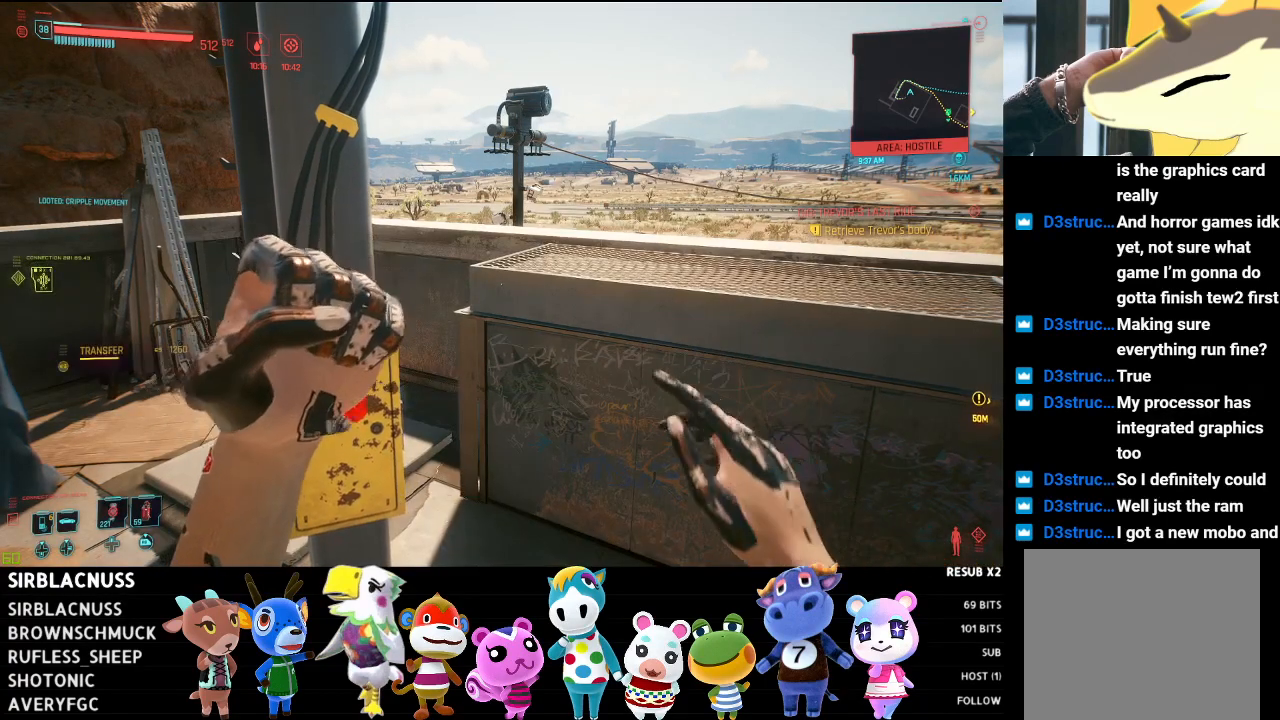
{"buttons": [], "left_stick": "center", "right_stick": "center", "events": []}
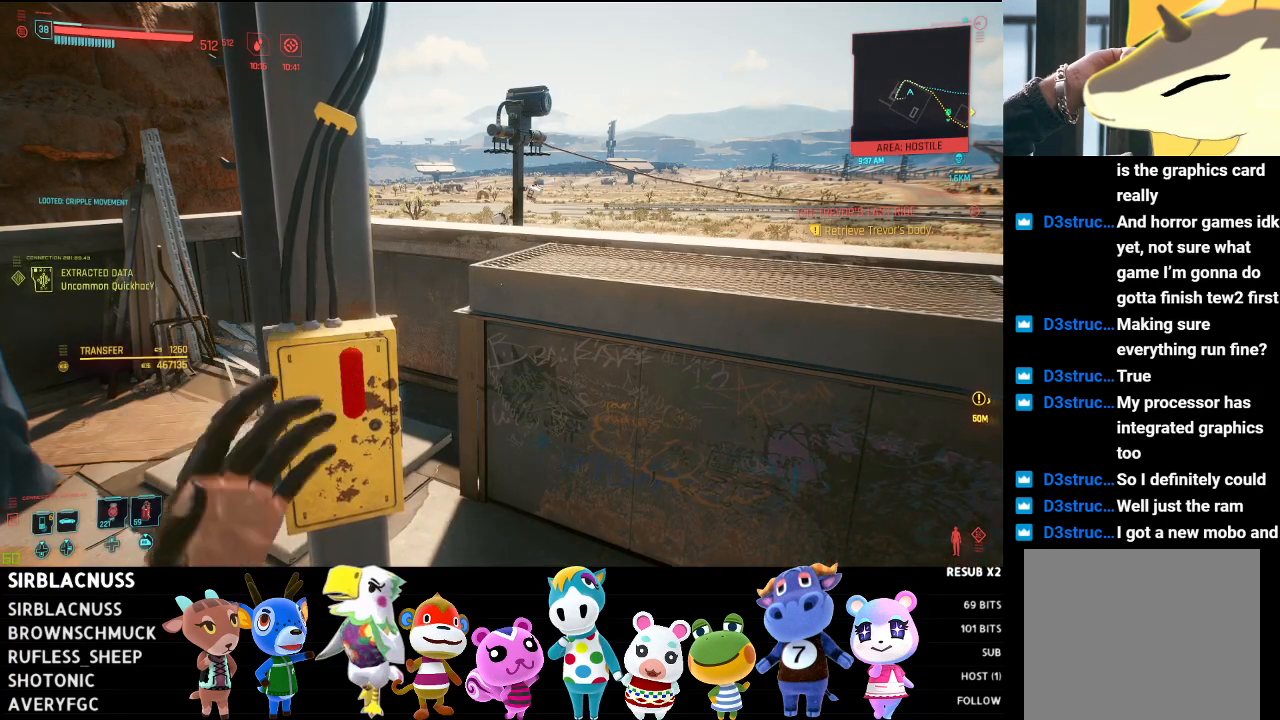
{"buttons": [], "left_stick": "center", "right_stick": "center", "events": []}
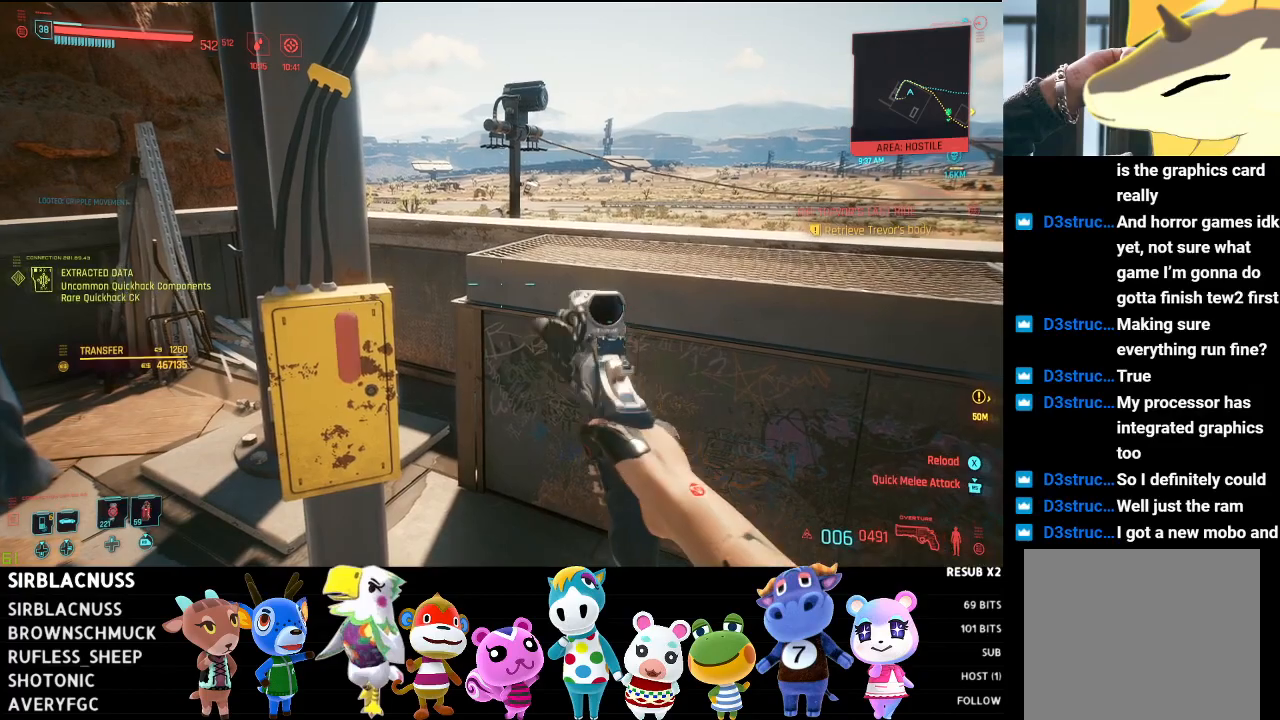
{"buttons": [], "left_stick": "center", "right_stick": "center", "events": []}
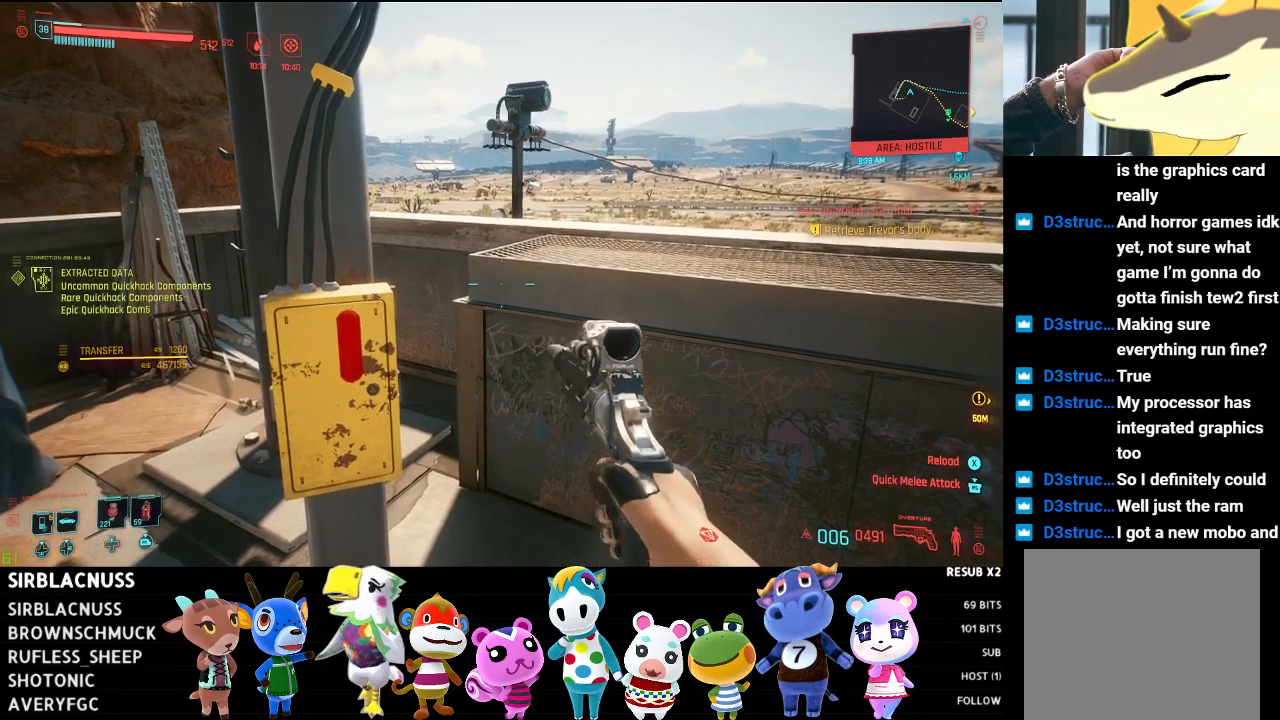
{"buttons": [], "left_stick": "center", "right_stick": "center", "events": []}
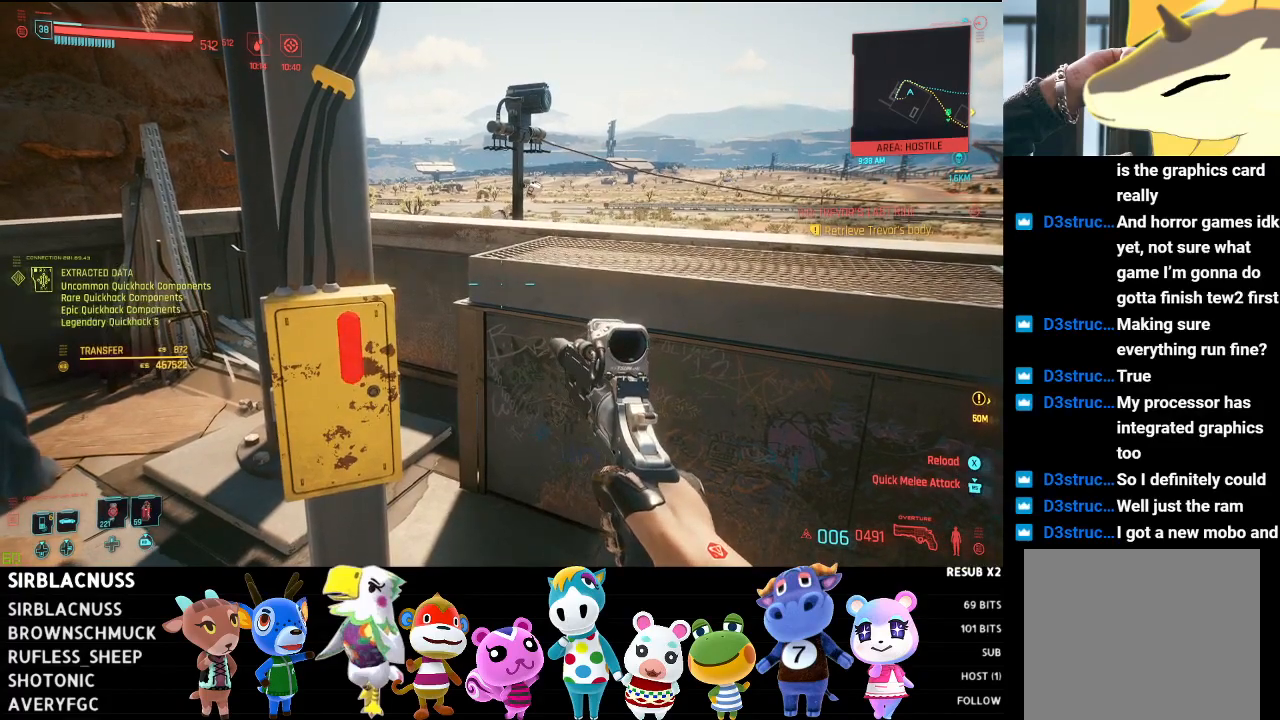
{"buttons": [], "left_stick": "center", "right_stick": "right", "events": [[200, "right_stick", "right"]]}